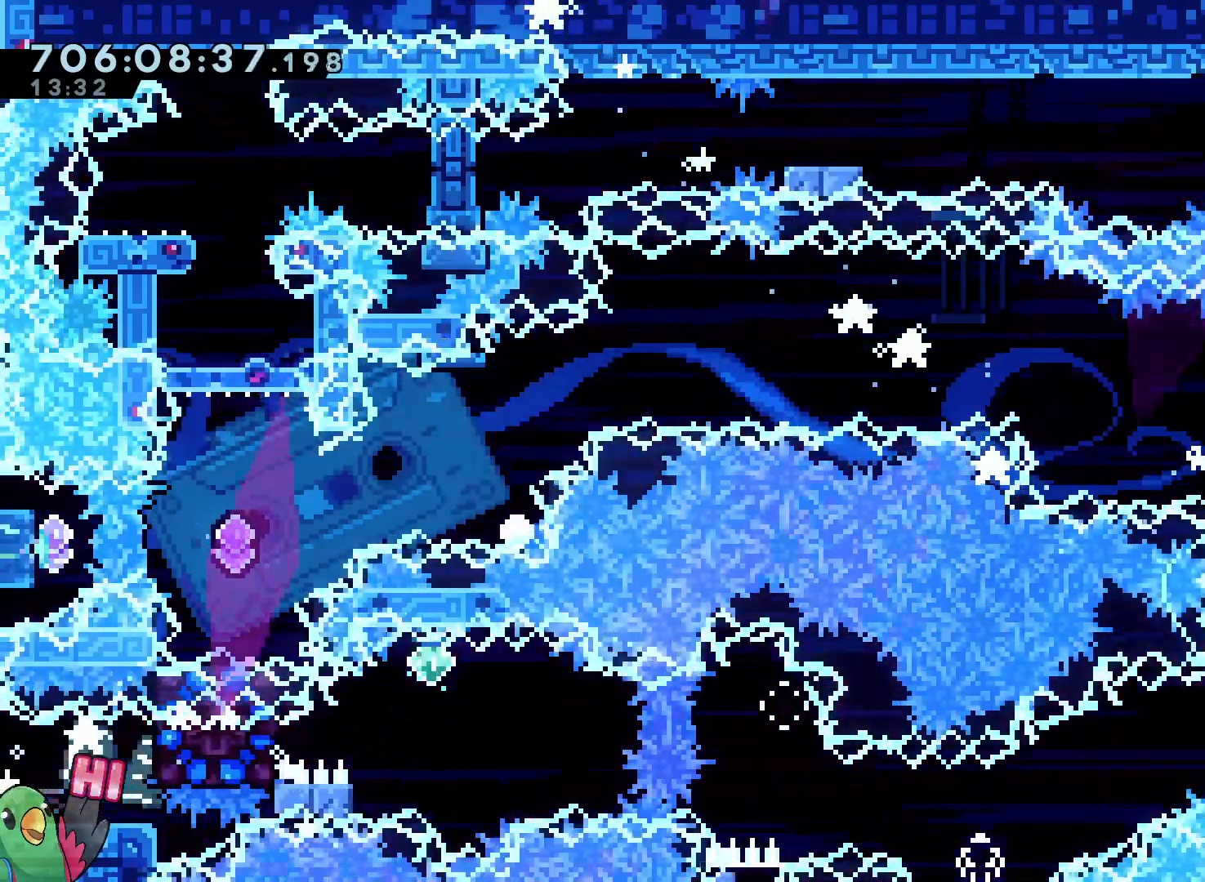
Gameplay with a controller (Nintendo layout); each line is a JSON object with the inputs held at the frame after it (dt_ms = milliseconds from this image to that frame). "events" lists button and stick changes between this image and that frame as [ms after this image, input, new state], when the widget could be followed in between. Not read: DPAD_DOWN DPAD_LEFT DPAD_RIGHT HOME L3 R1 R3 SELECT START Y.
{"dt_ms": 500, "buttons": [], "left_stick": "center", "right_stick": "center", "events": [[33, "B", "down"], [150, "B", "up"], [217, "B", "down"], [300, "DPAD_UP", "down"], [333, "B", "up"], [400, "DPAD_UP", "up"], [417, "B", "down"], [500, "B", "up"]]}
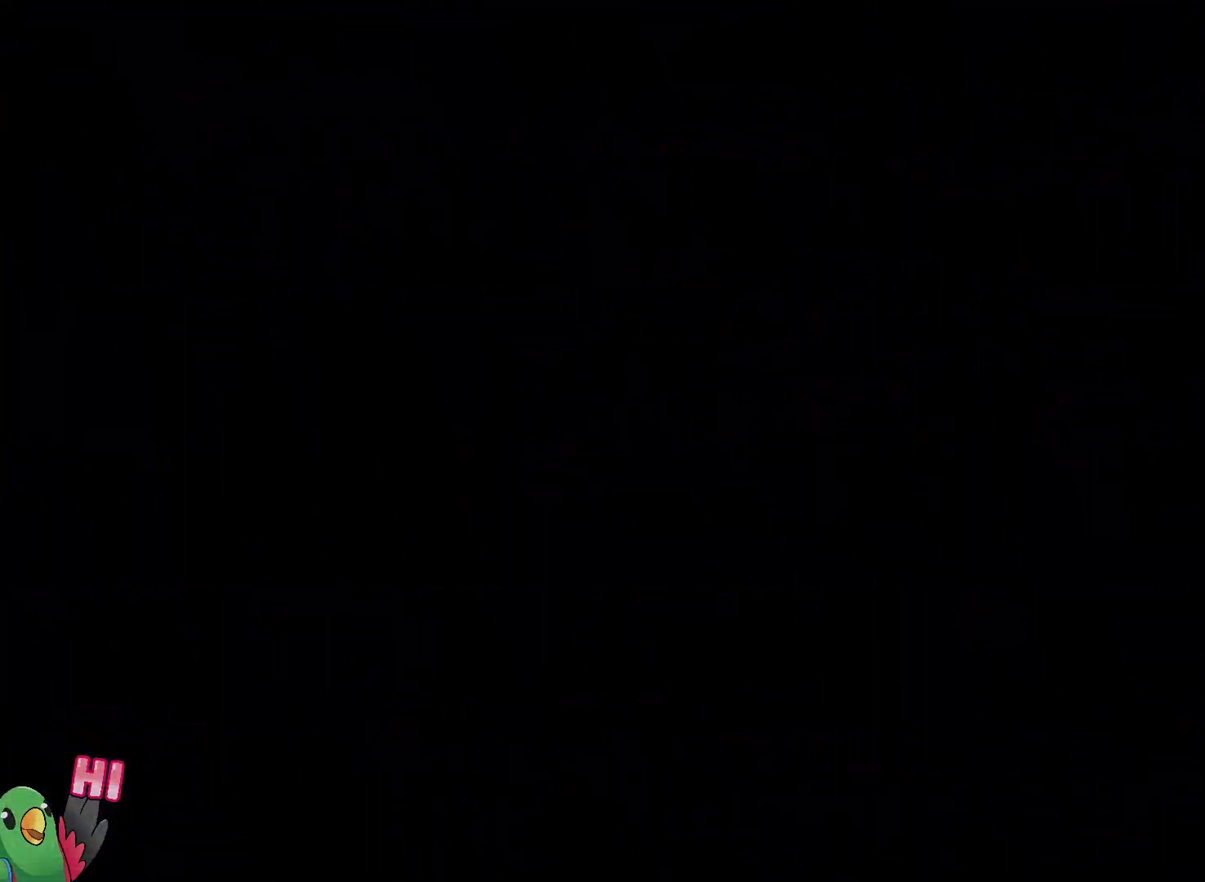
{"dt_ms": 500, "buttons": [], "left_stick": "center", "right_stick": "center", "events": [[100, "B", "down"], [250, "B", "up"]]}
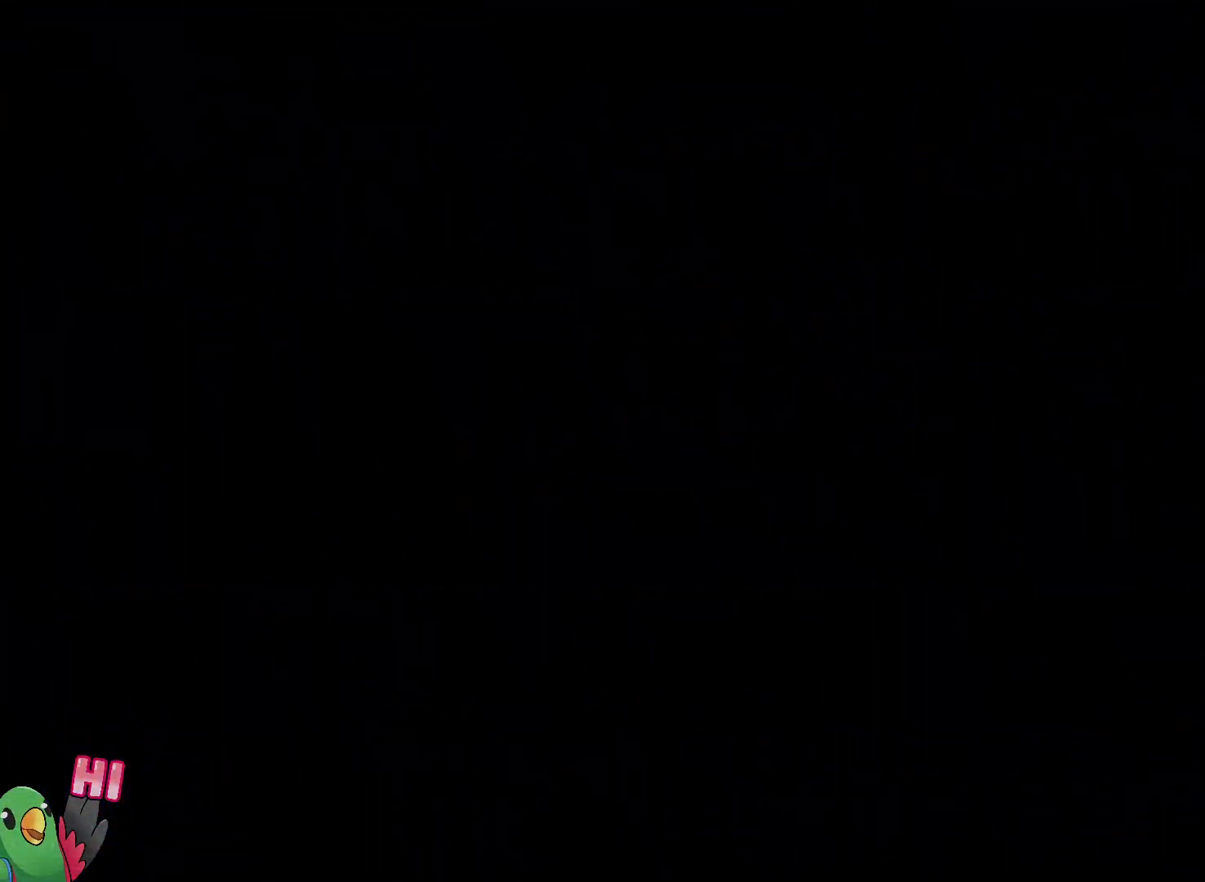
{"dt_ms": 500, "buttons": [], "left_stick": "center", "right_stick": "center", "events": []}
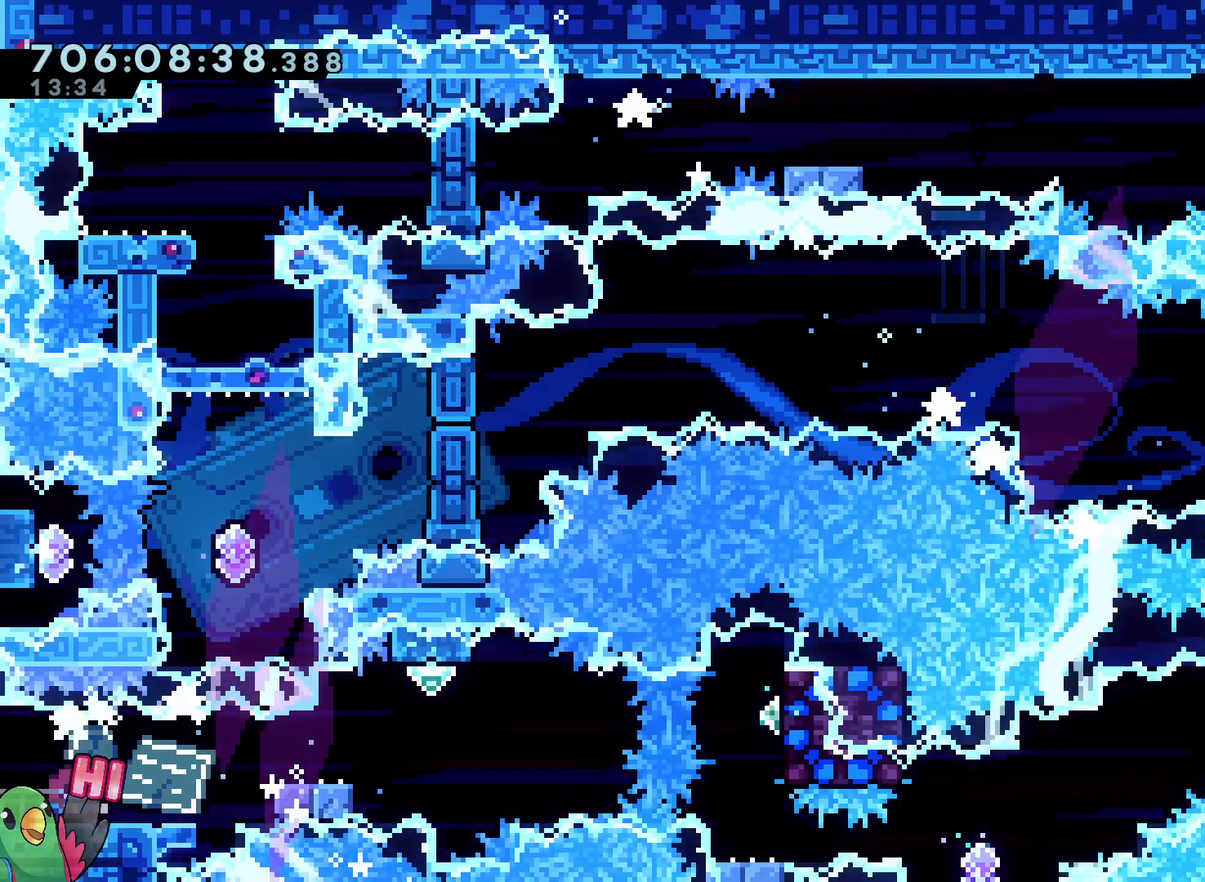
{"dt_ms": 500, "buttons": [], "left_stick": "right", "right_stick": "center"}
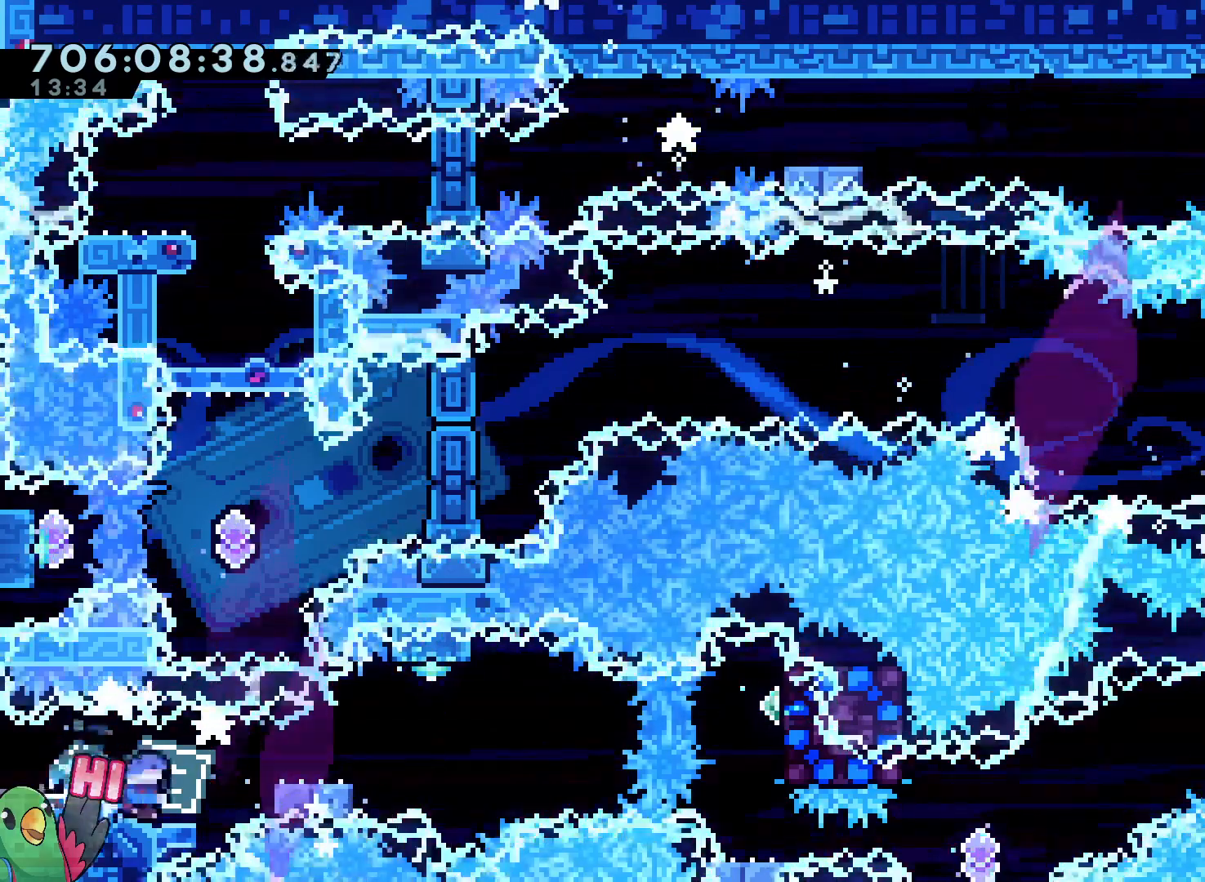
{"dt_ms": 500, "buttons": ["B"], "left_stick": "up", "right_stick": "center"}
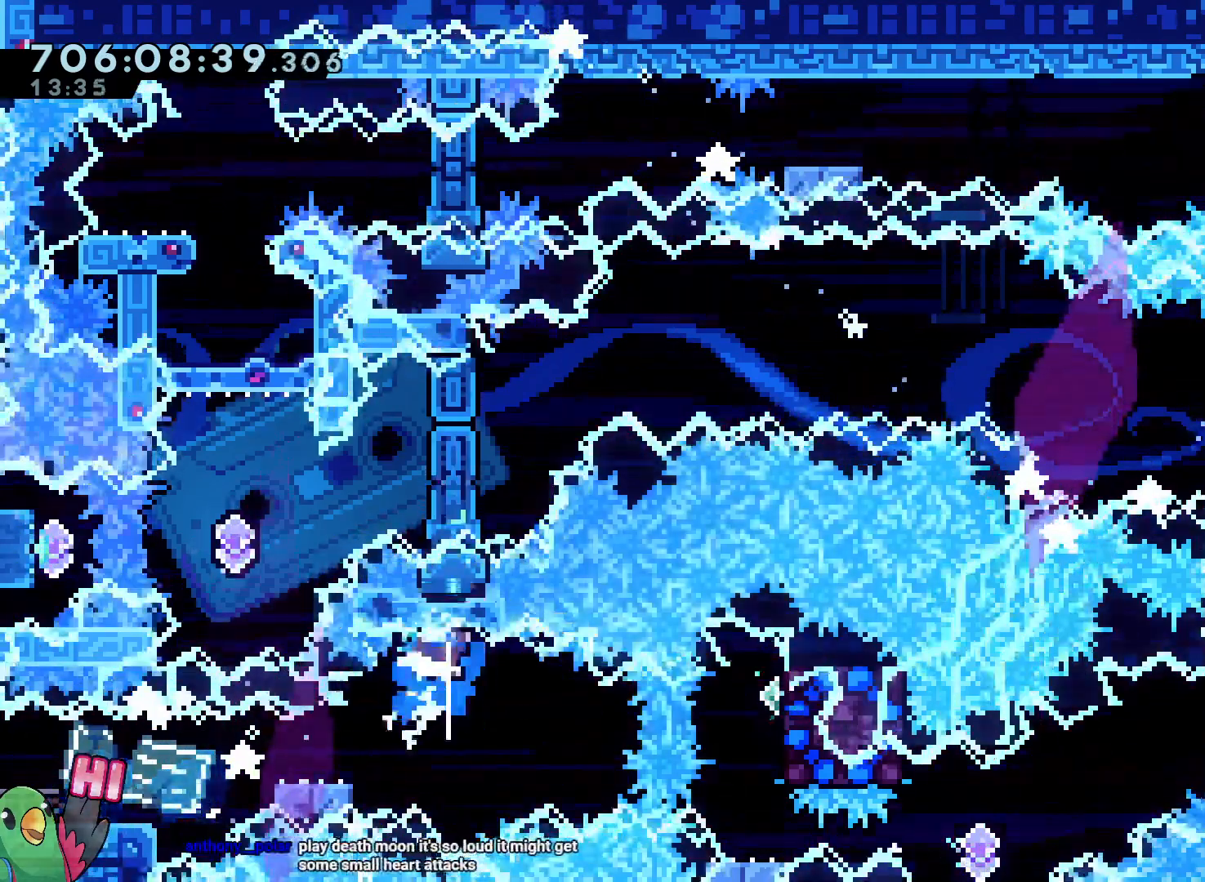
{"dt_ms": 500, "buttons": ["B", "L2"], "left_stick": "right", "right_stick": "center"}
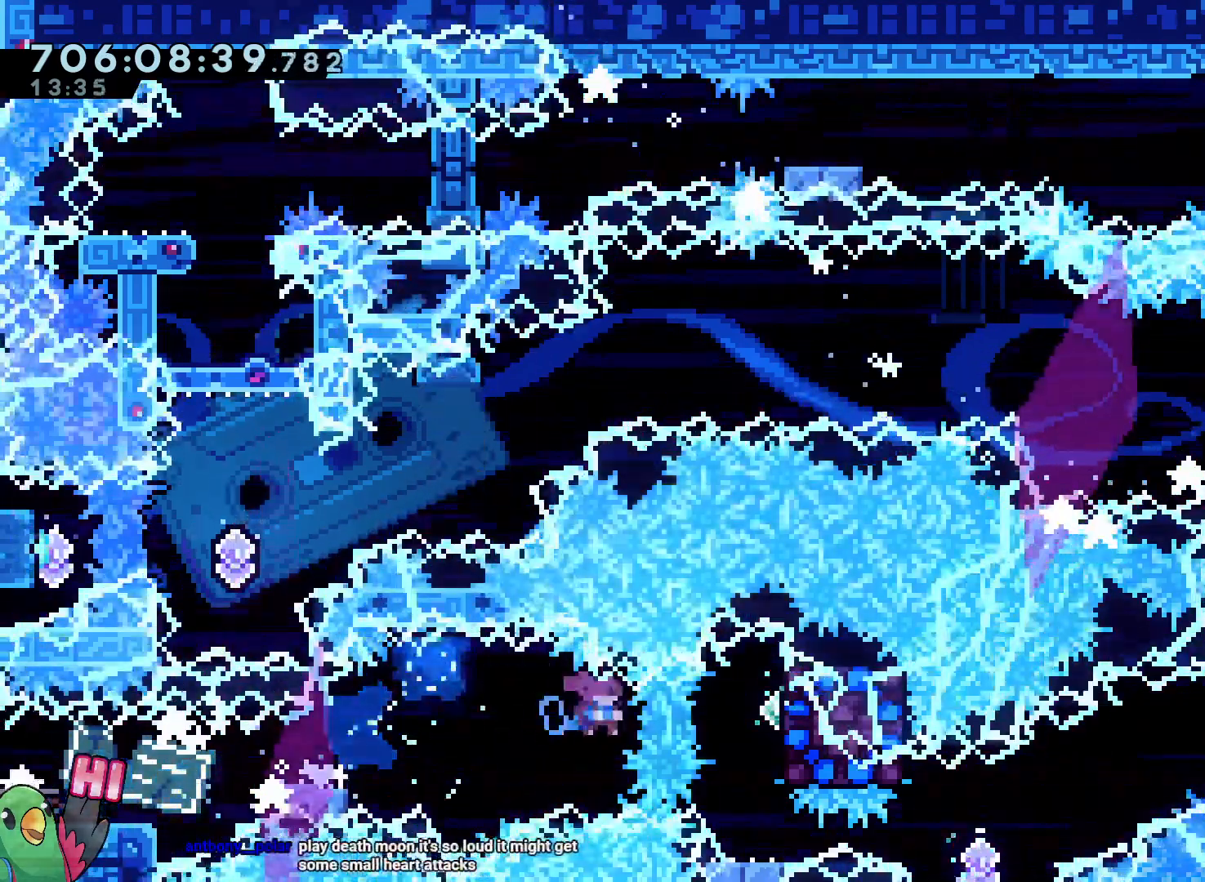
{"dt_ms": 1000, "buttons": ["B", "L2"], "left_stick": "up-right", "right_stick": "center", "events": [[217, "B", "up"], [267, "left_stick", "down"], [667, "left_stick", "right"], [867, "B", "down"], [933, "left_stick", "up-right"]]}
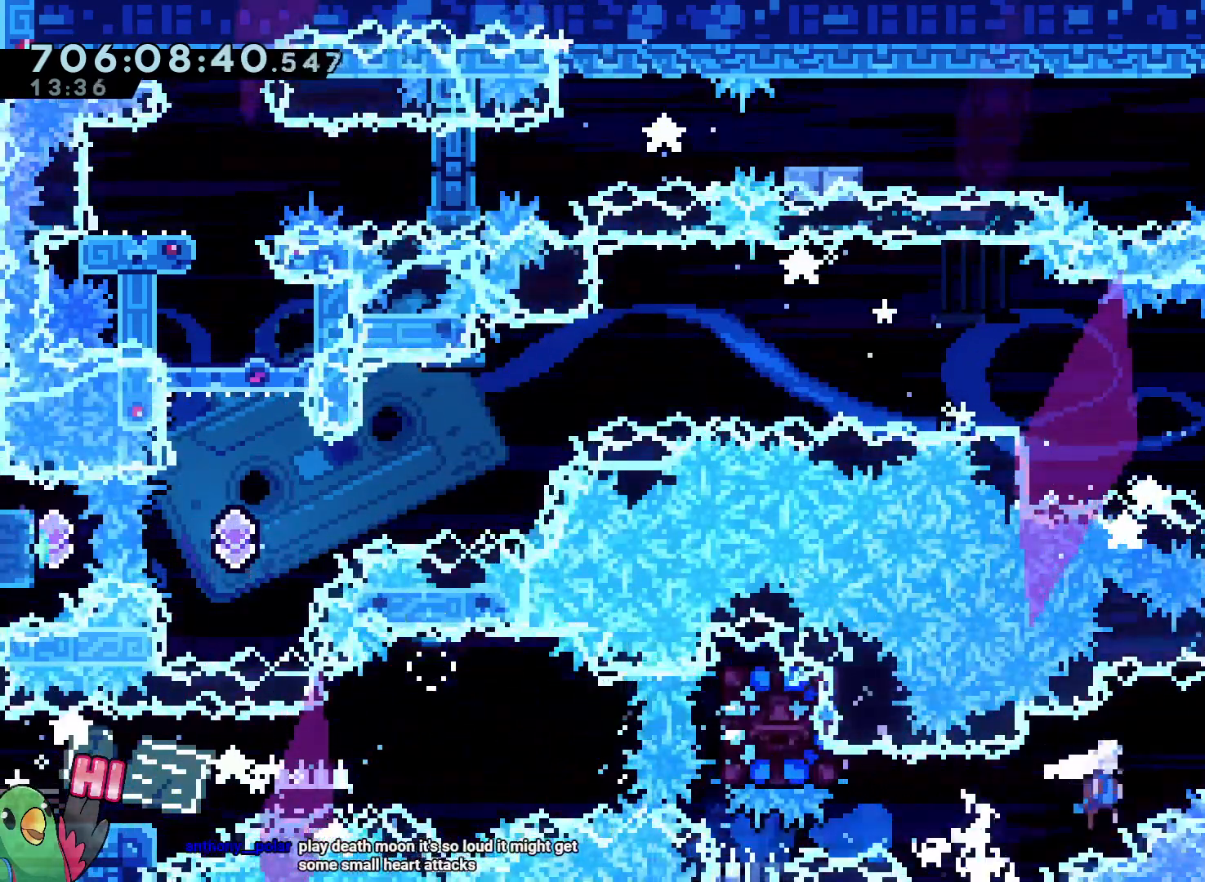
{"dt_ms": 1000, "buttons": ["B"], "left_stick": "up-left", "right_stick": "center"}
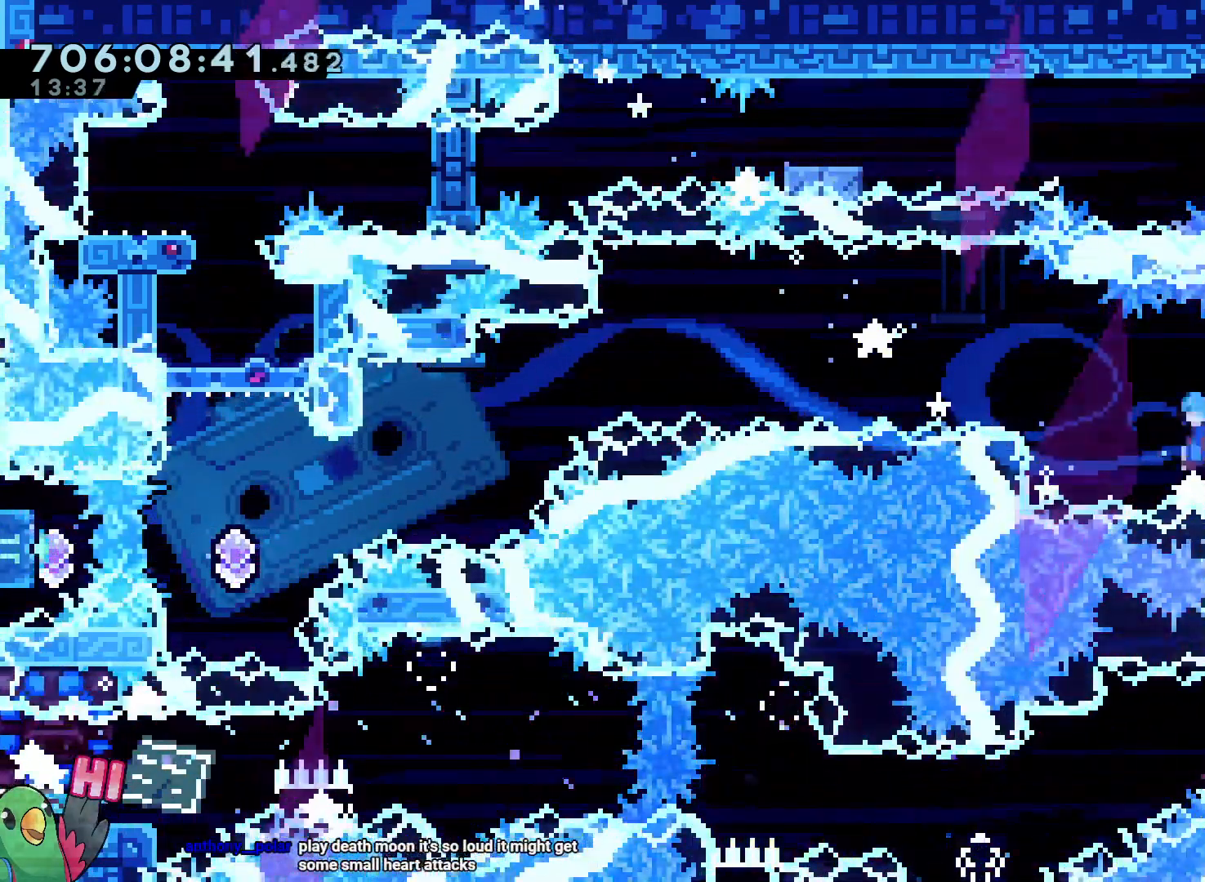
{"dt_ms": 500, "buttons": ["B"], "left_stick": "left", "right_stick": "center", "events": [[17, "left_stick", "left"], [217, "DPAD_UP", "down"], [333, "DPAD_UP", "up"]]}
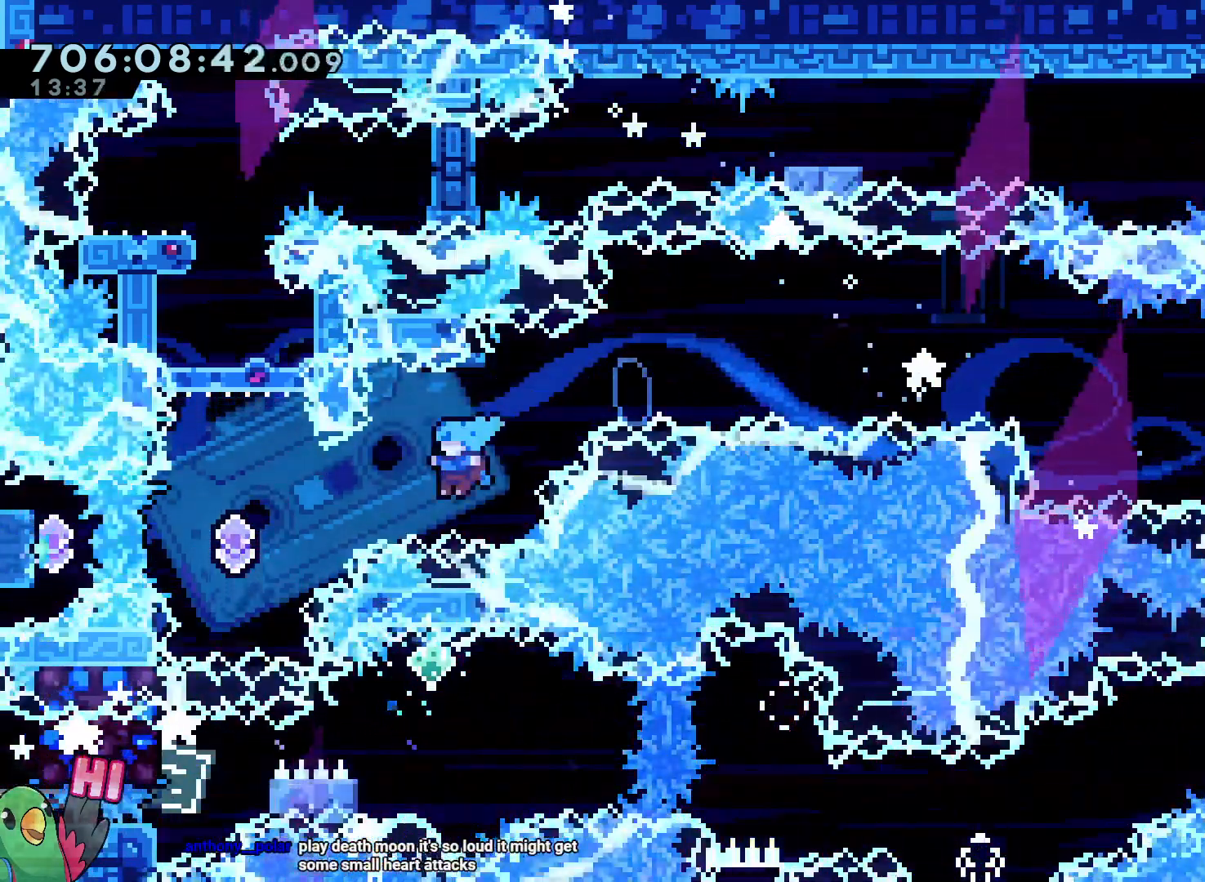
{"dt_ms": 500, "buttons": ["B"], "left_stick": "center", "right_stick": "center", "events": [[183, "B", "up"], [300, "B", "down"], [300, "left_stick", "center"], [350, "B", "up"], [483, "B", "down"]]}
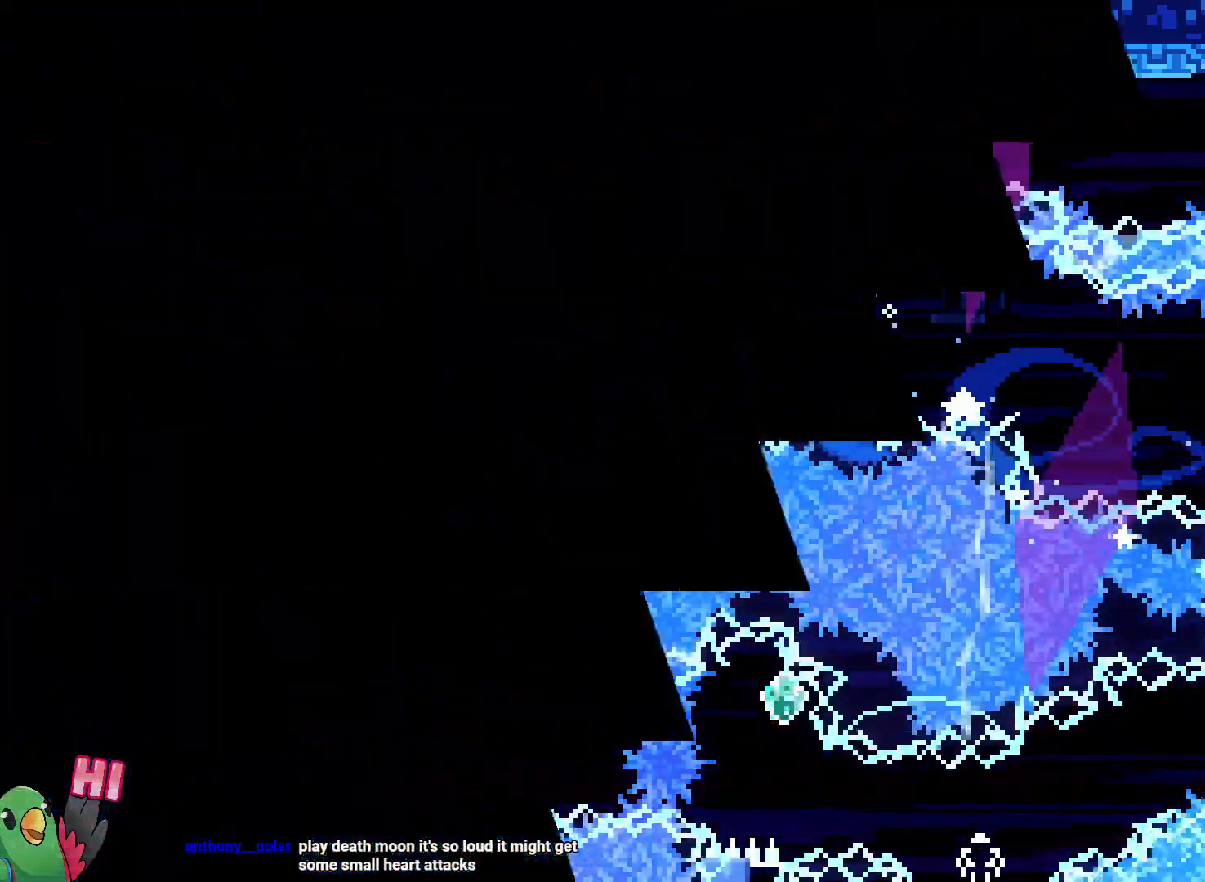
{"dt_ms": 500, "buttons": ["B"], "left_stick": "center", "right_stick": "center"}
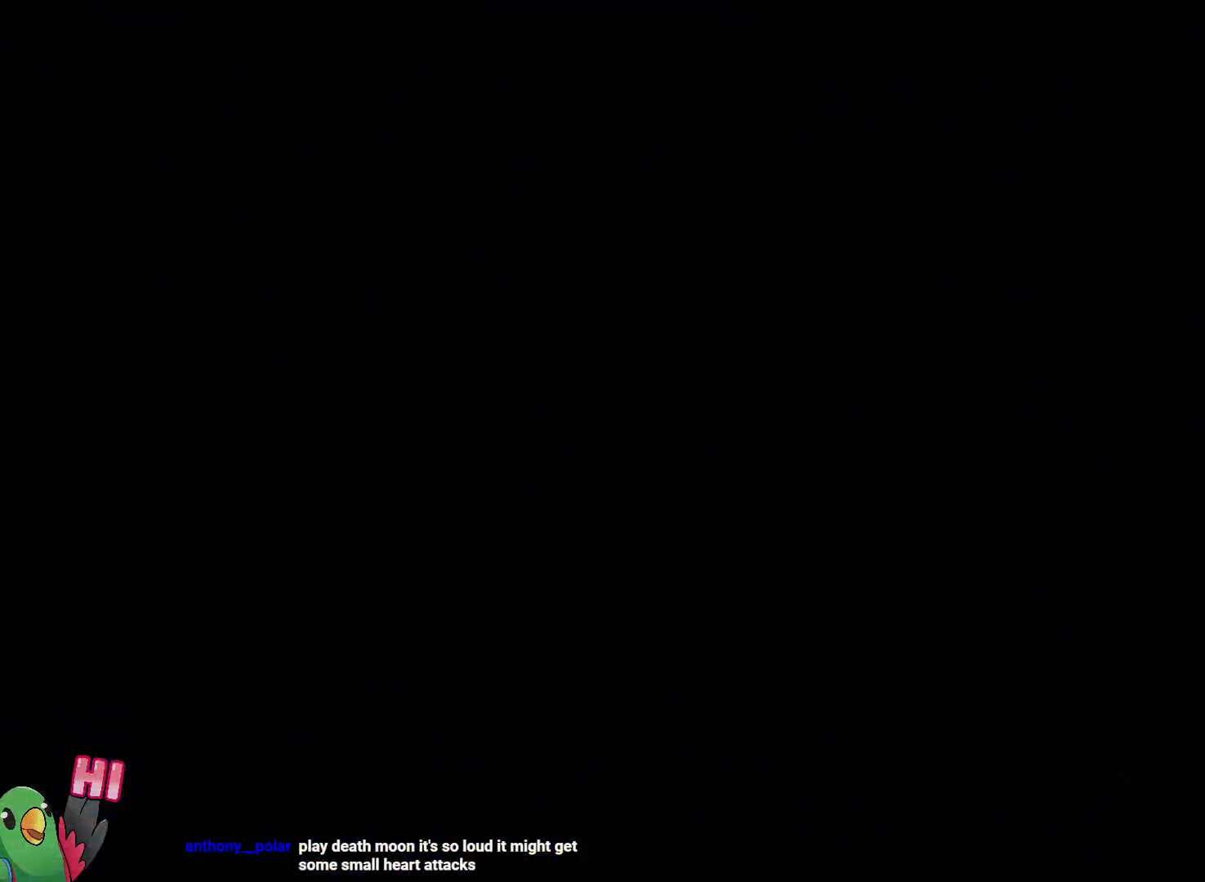
{"dt_ms": 500, "buttons": [], "left_stick": "center", "right_stick": "center", "events": [[50, "B", "up"]]}
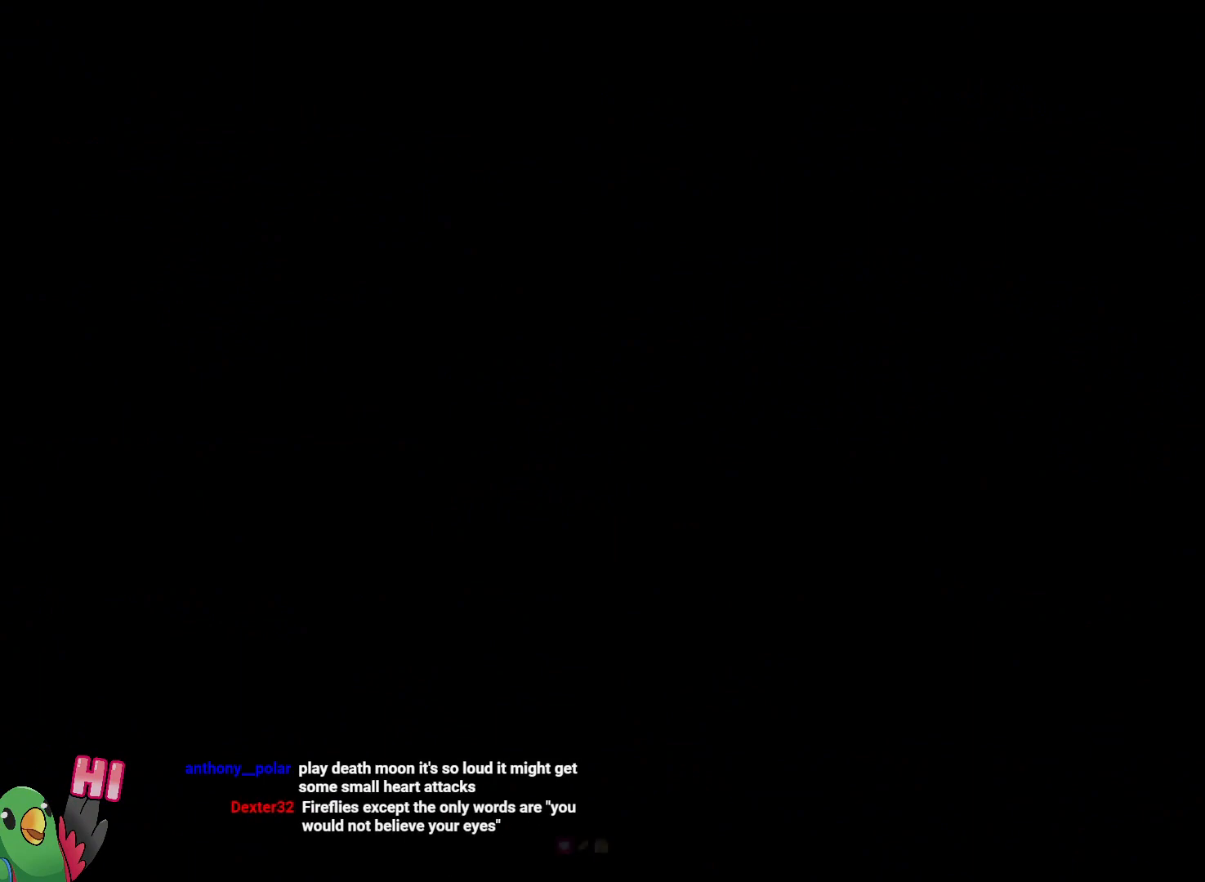
{"dt_ms": 1000, "buttons": [], "left_stick": "center", "right_stick": "center"}